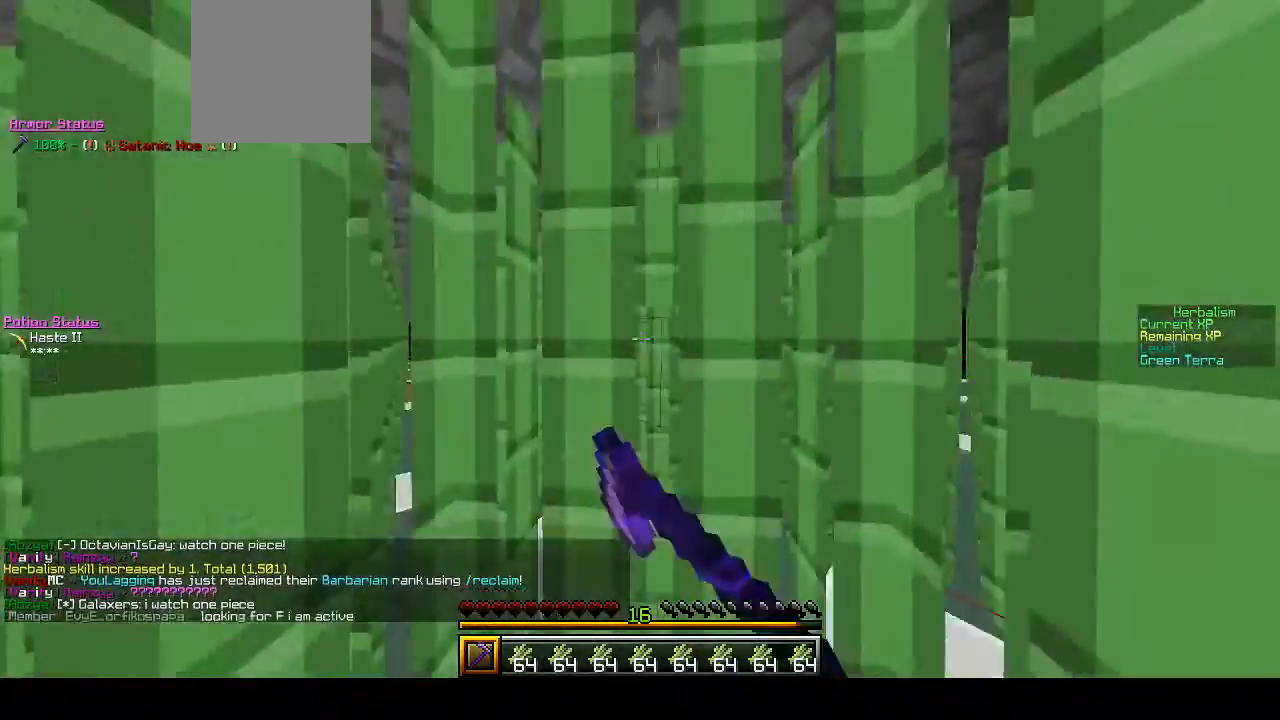
Gameplay with keyboard and mouse; each line is a JSON object with the keys and mouse buttons held at the frame after it. "events" lists presses ("down") and releases ("up") of "a", "d", "s", "w", "mouse_left" and "mouse_right" between this image and that frame as [ms after this image, input, new state], when the widget could be followed in between. "mouse_left", "mouse_right" = the "left", "right" buttons of the "mouse" list. No other keys are recorded. Fast repeated clicks can show as one long hold. Mouse movement is not recorded.
{"keys": ["d", "w"], "mouse": ["left"], "events": []}
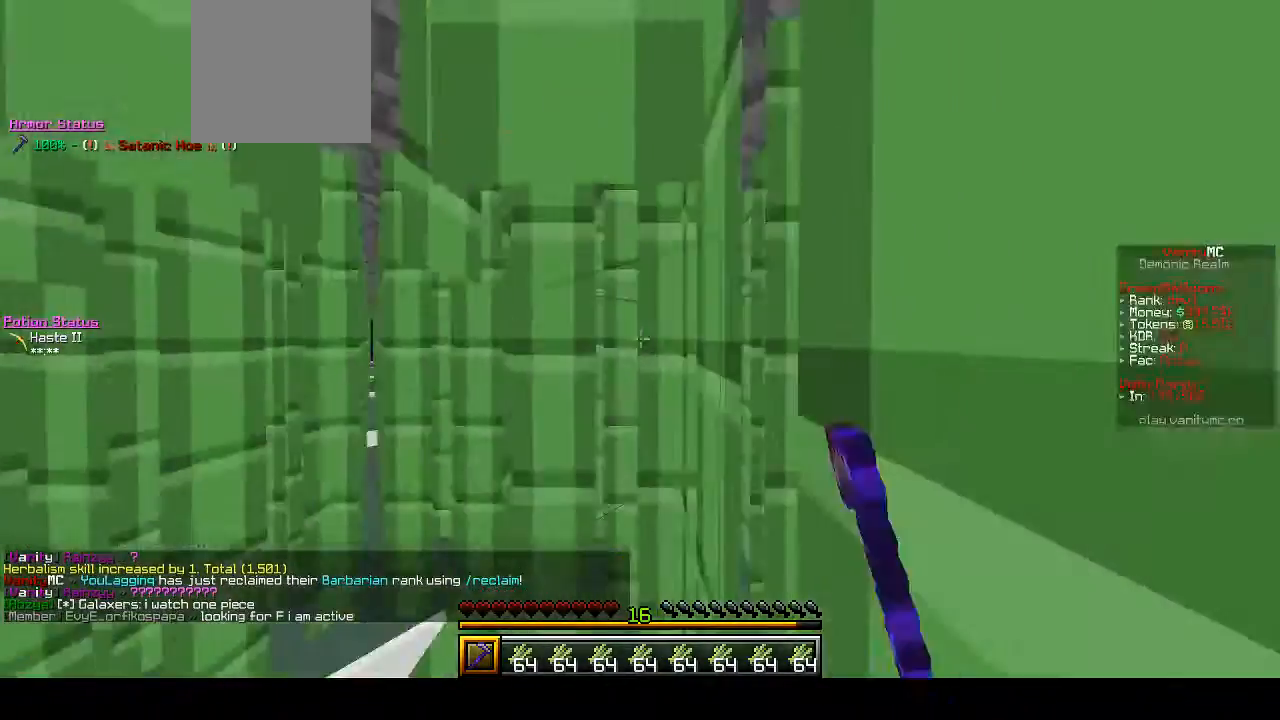
{"keys": ["d", "w"], "mouse": ["left"], "events": []}
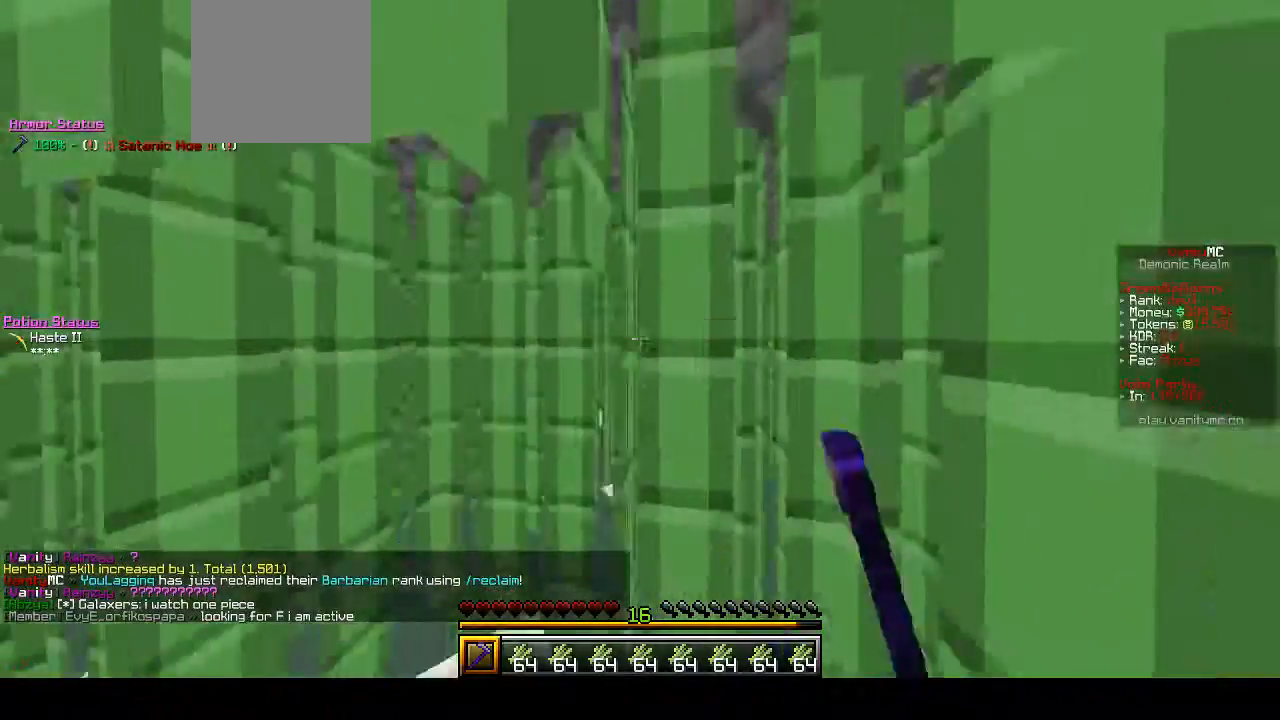
{"keys": ["d", "w"], "mouse": ["left"], "events": []}
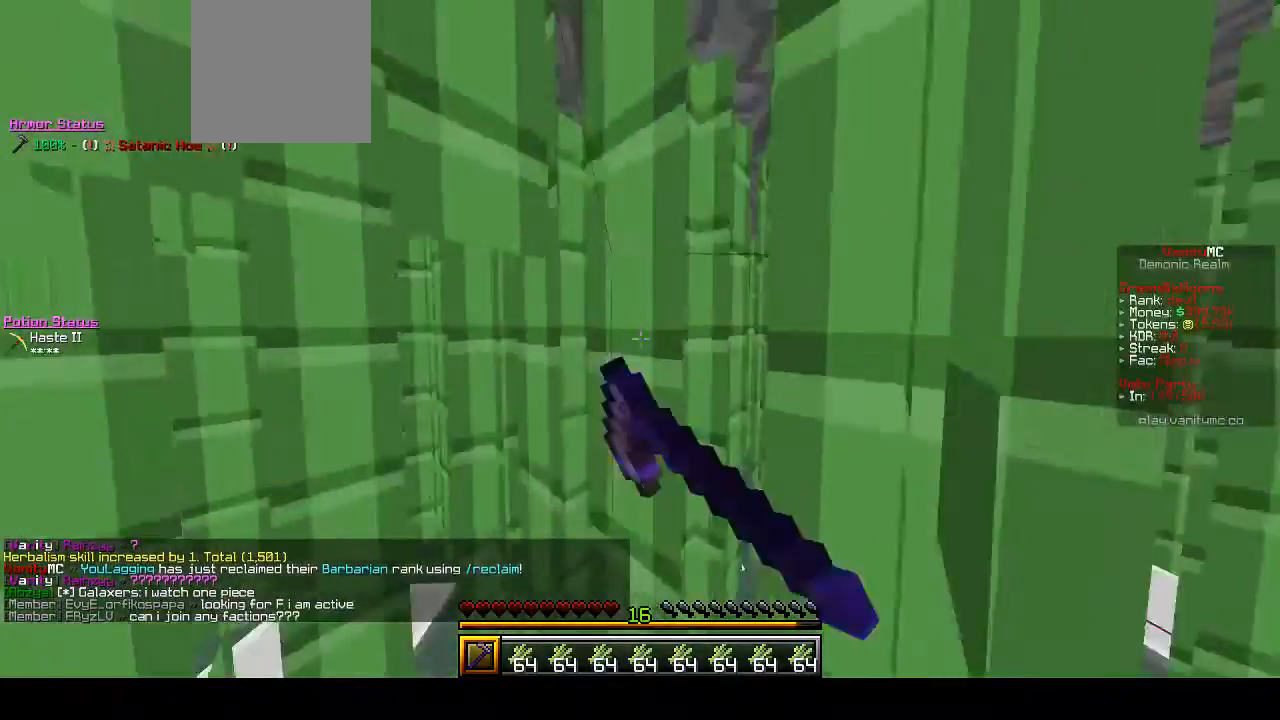
{"keys": ["d", "w"], "mouse": ["left"], "events": []}
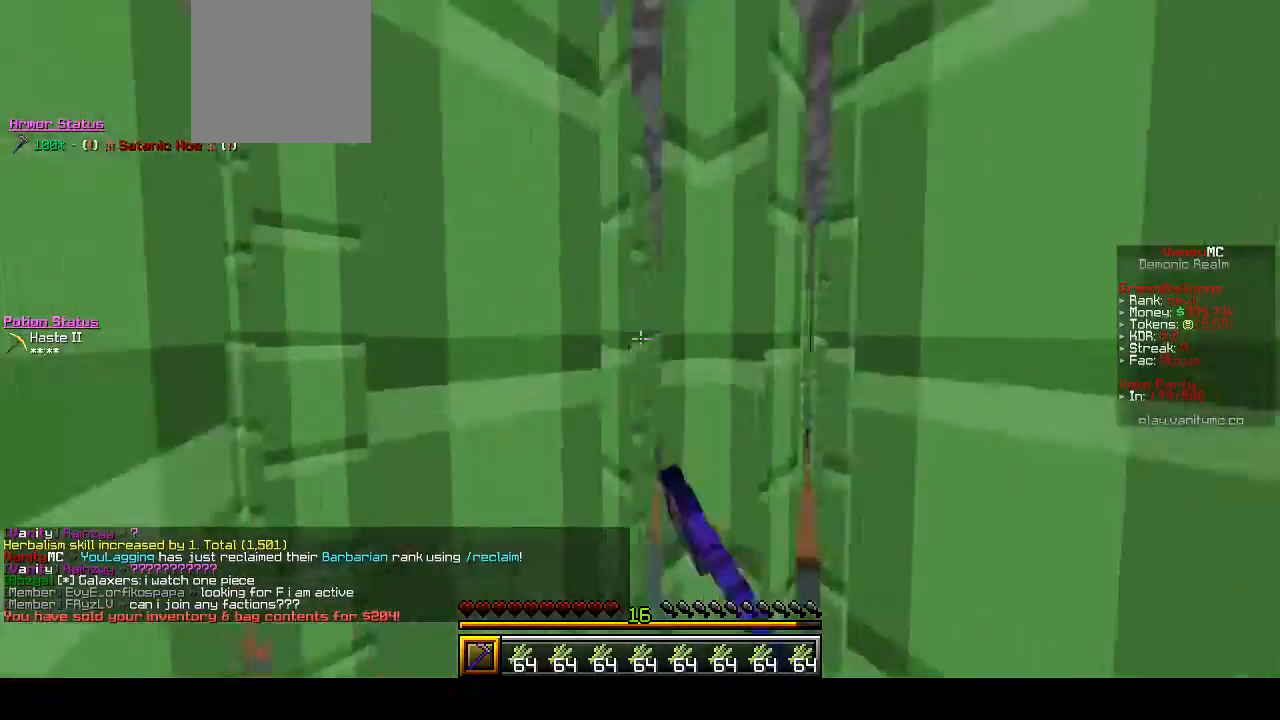
{"keys": ["d", "w"], "mouse": ["left"], "events": []}
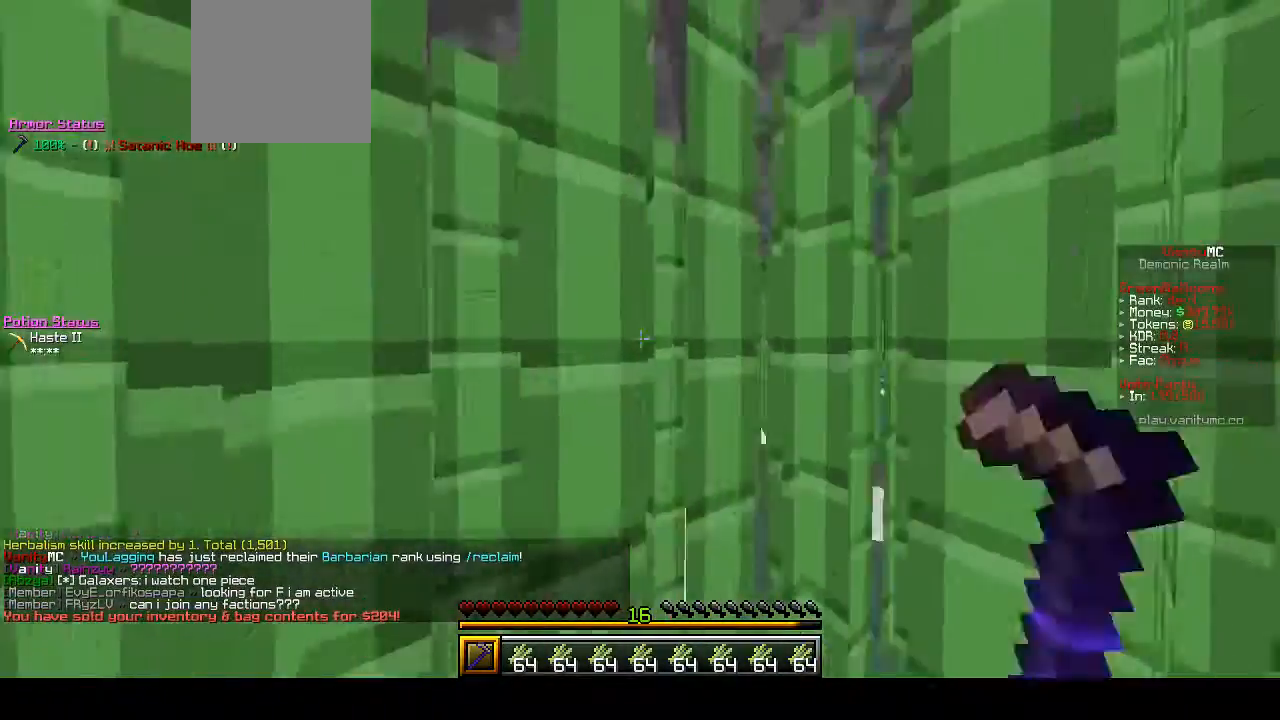
{"keys": ["d", "w"], "mouse": ["left"], "events": []}
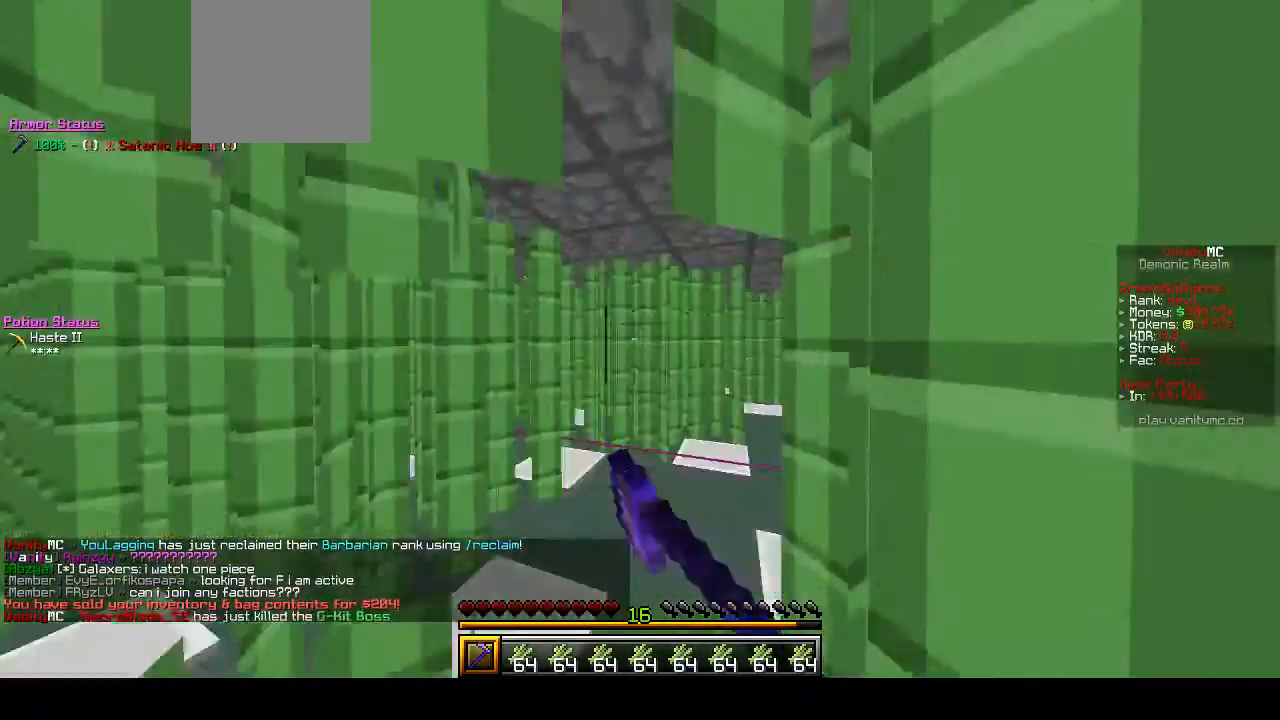
{"keys": ["d", "w"], "mouse": ["left"], "events": []}
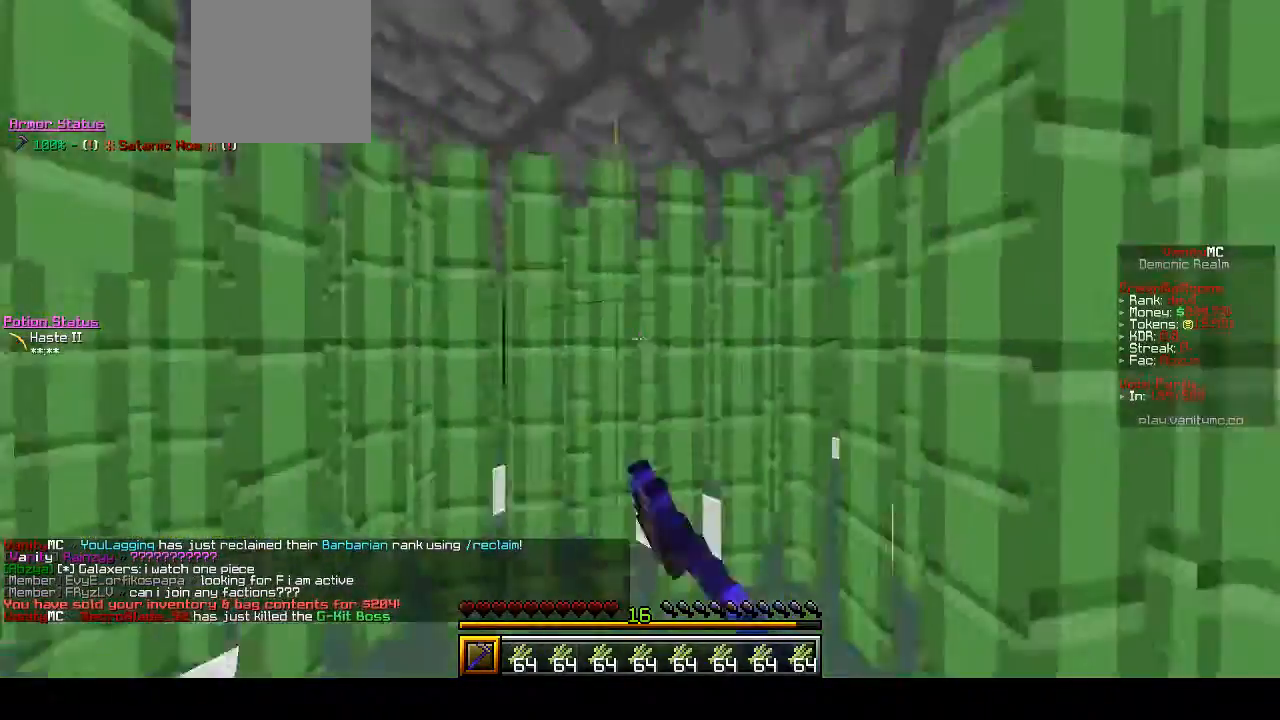
{"keys": ["d", "w"], "mouse": ["left"], "events": []}
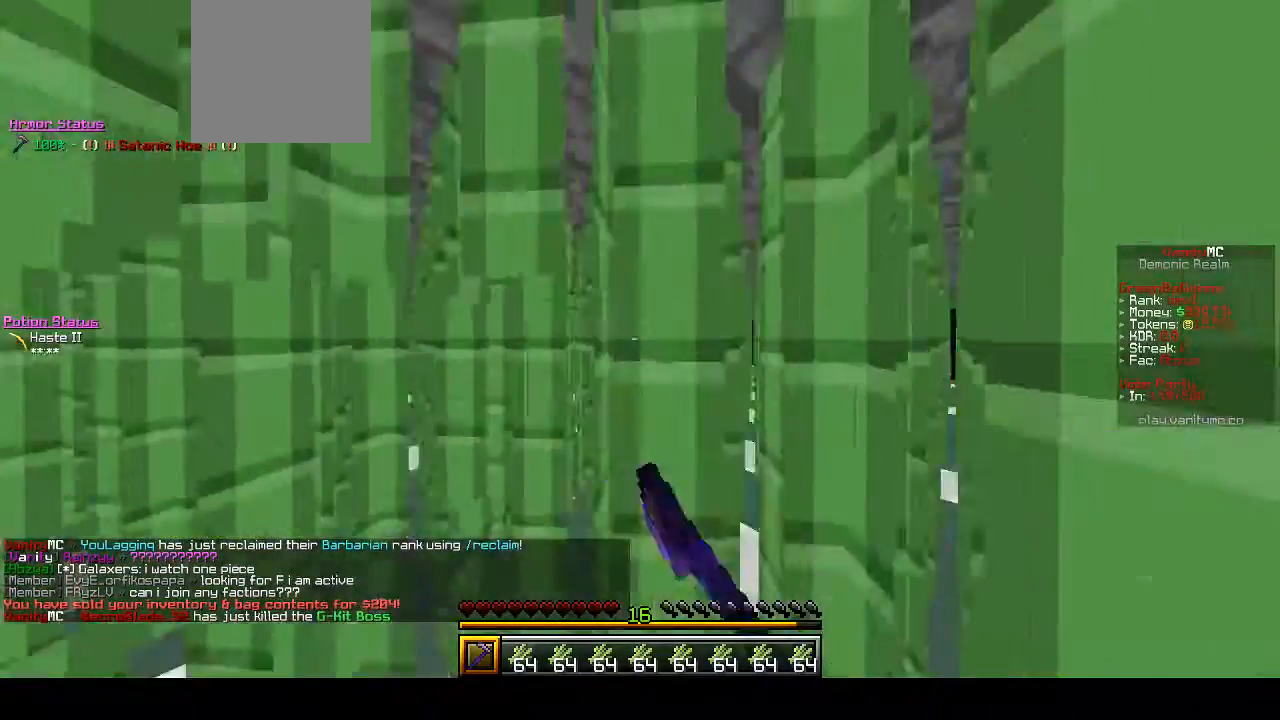
{"keys": ["d", "w"], "mouse": ["left"], "events": []}
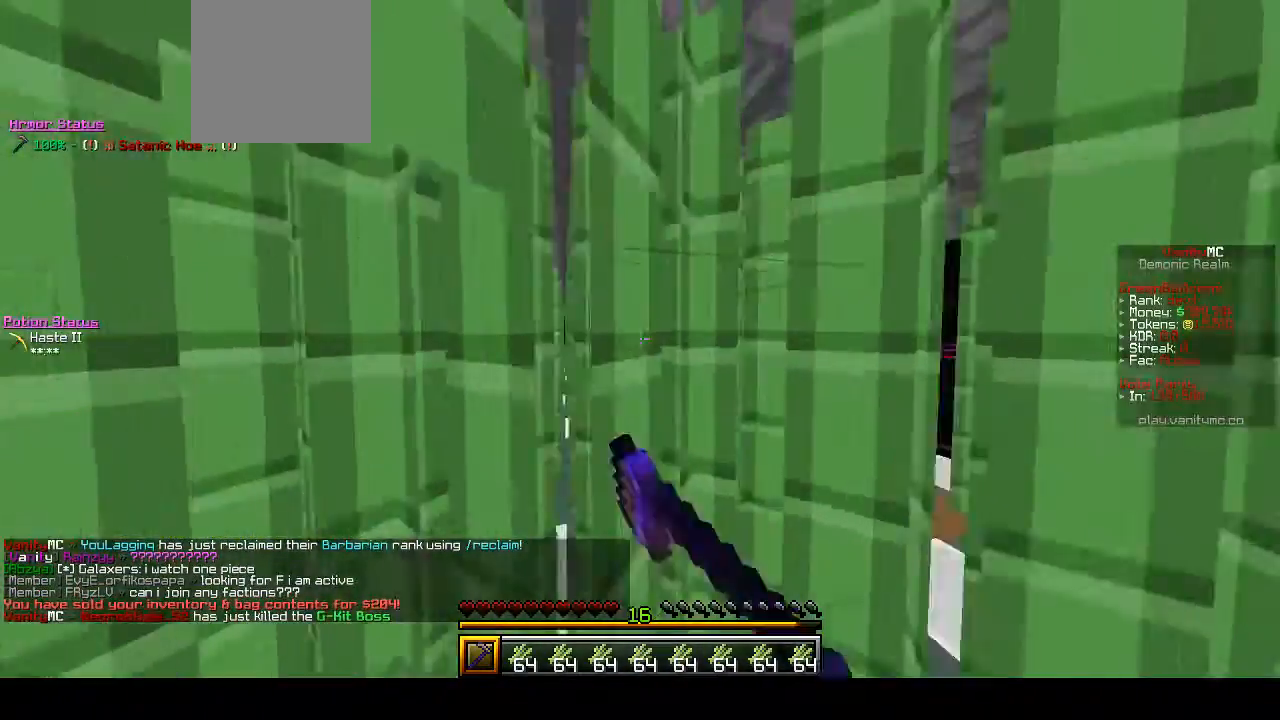
{"keys": ["d", "w"], "mouse": ["left"], "events": []}
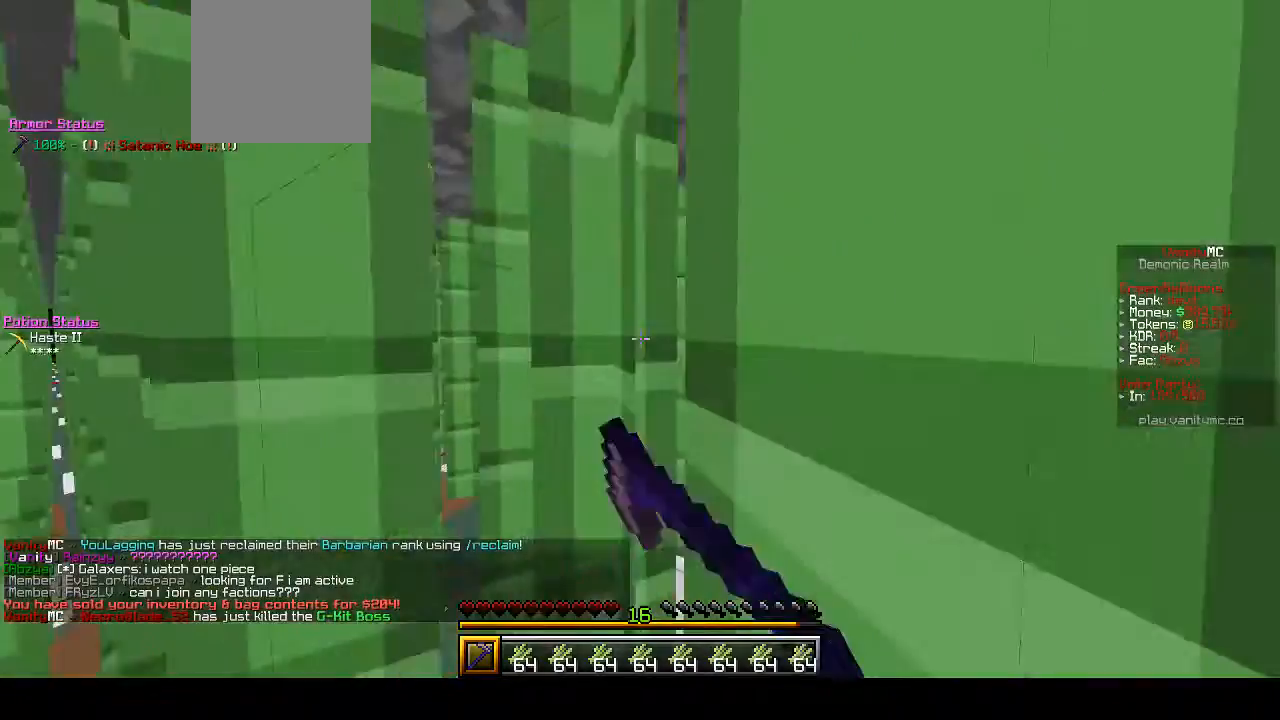
{"keys": ["d", "w"], "mouse": ["left"], "events": []}
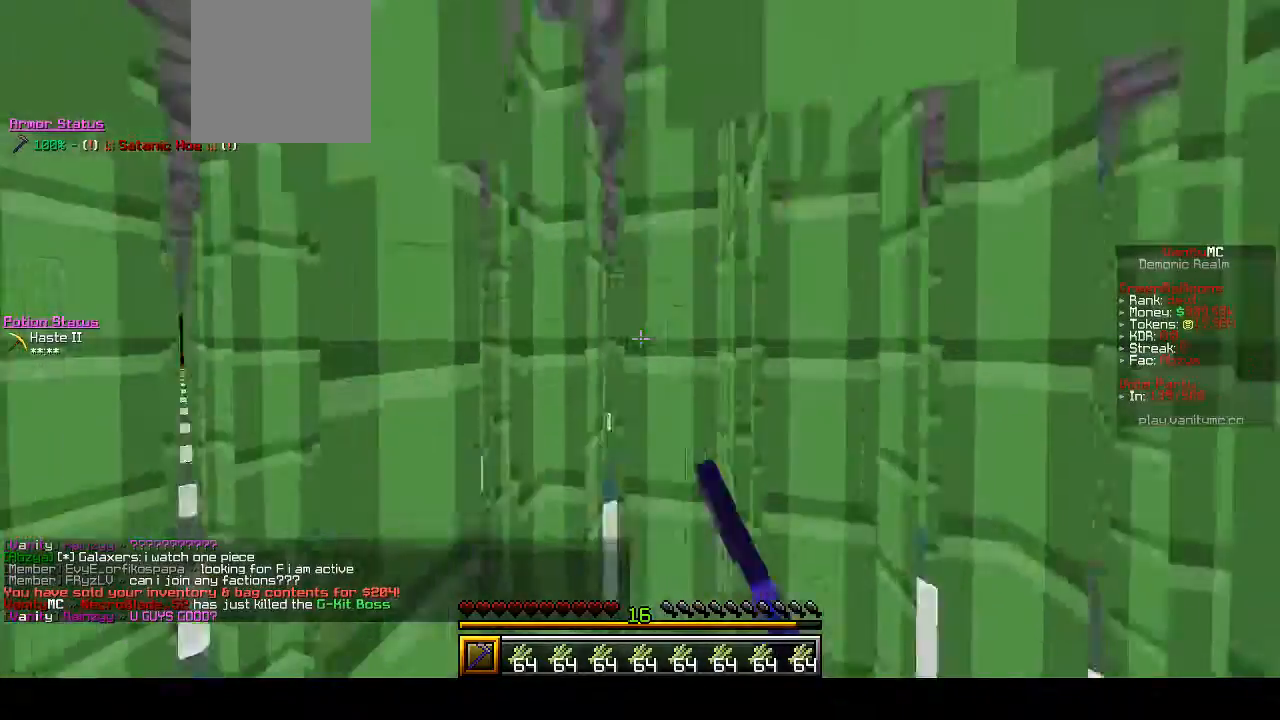
{"keys": ["d", "w"], "mouse": ["left"], "events": []}
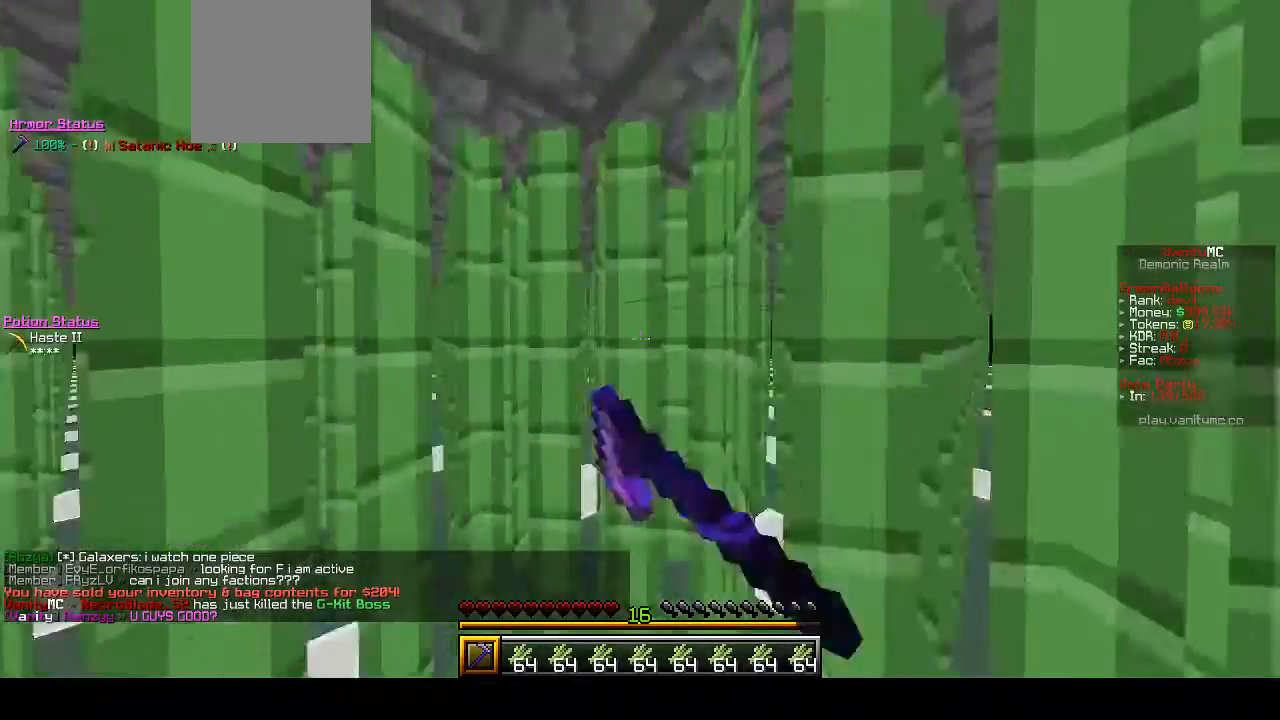
{"keys": ["a", "w"], "mouse": ["left"], "events": [[33, "d", "up"], [300, "a", "down"]]}
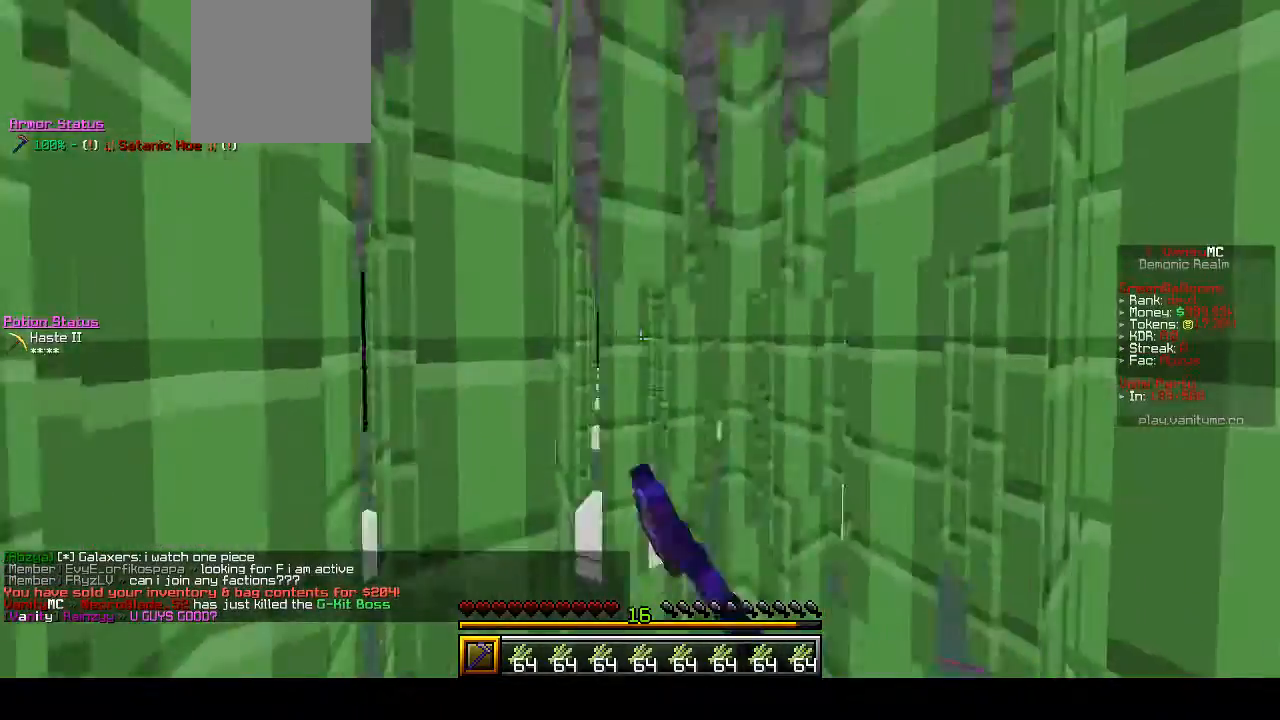
{"keys": ["a", "w"], "mouse": ["left"], "events": []}
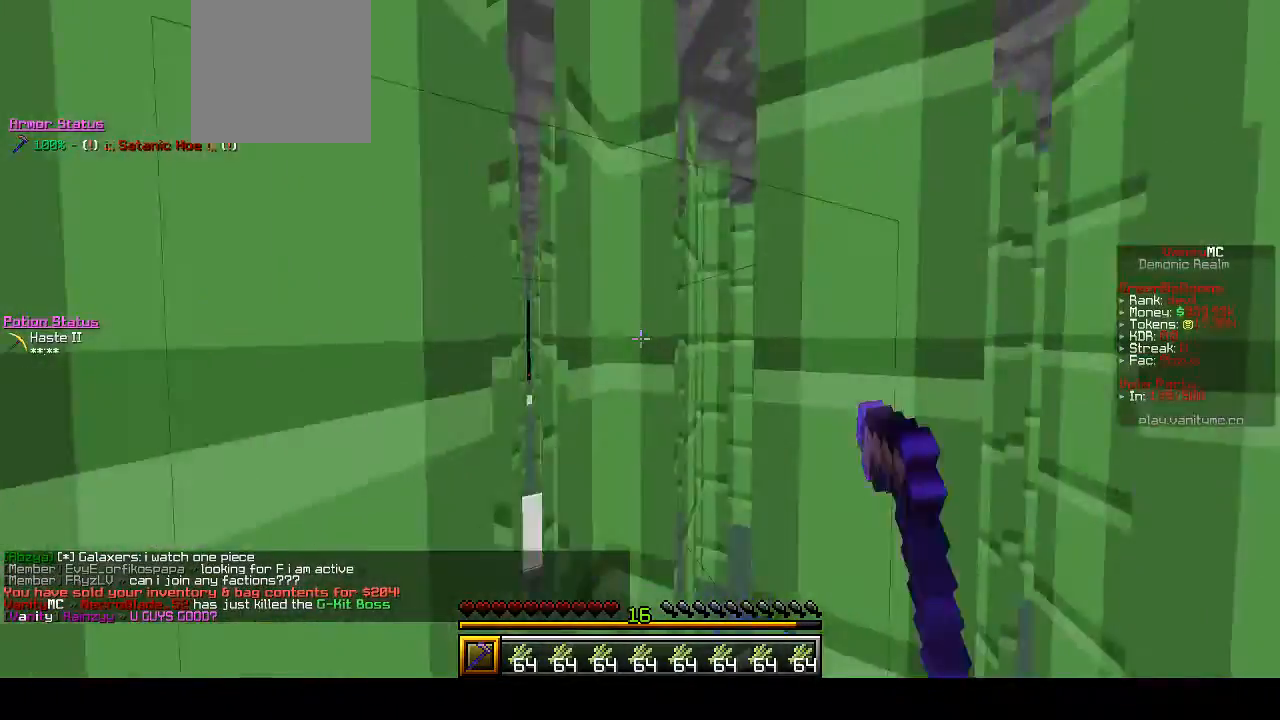
{"keys": ["a", "w"], "mouse": ["left"], "events": []}
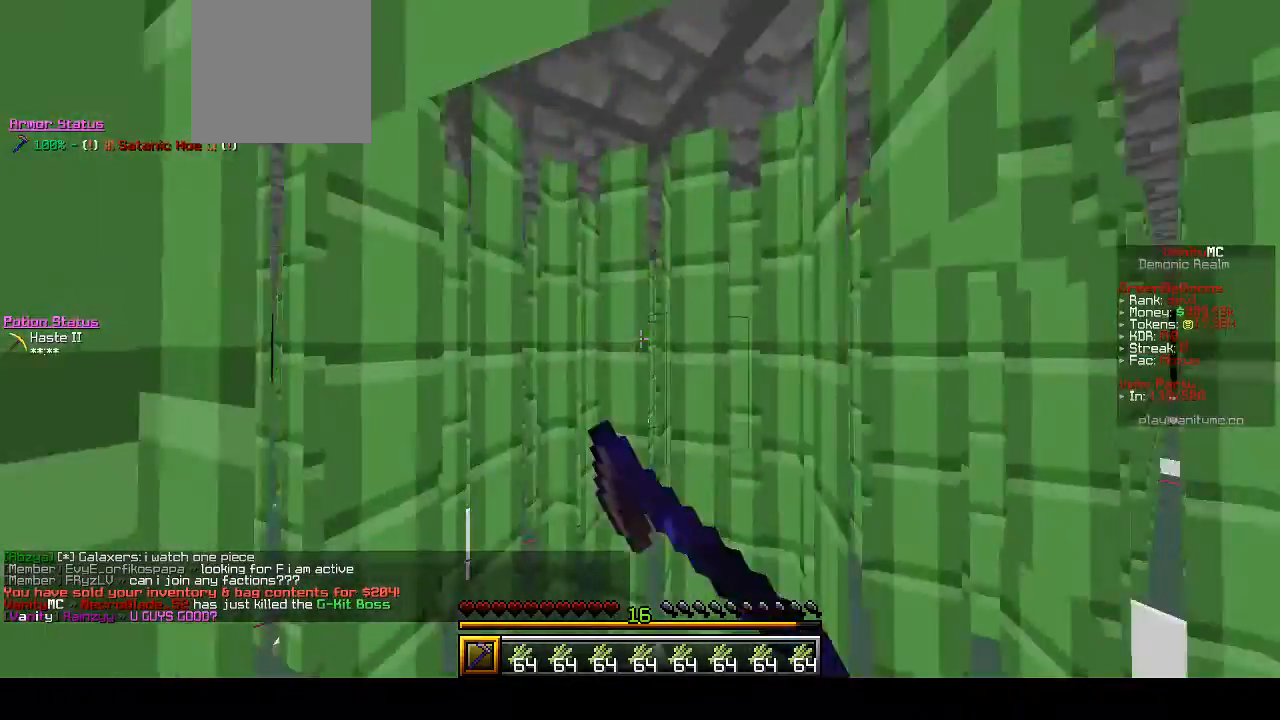
{"keys": ["a", "w"], "mouse": ["left"], "events": []}
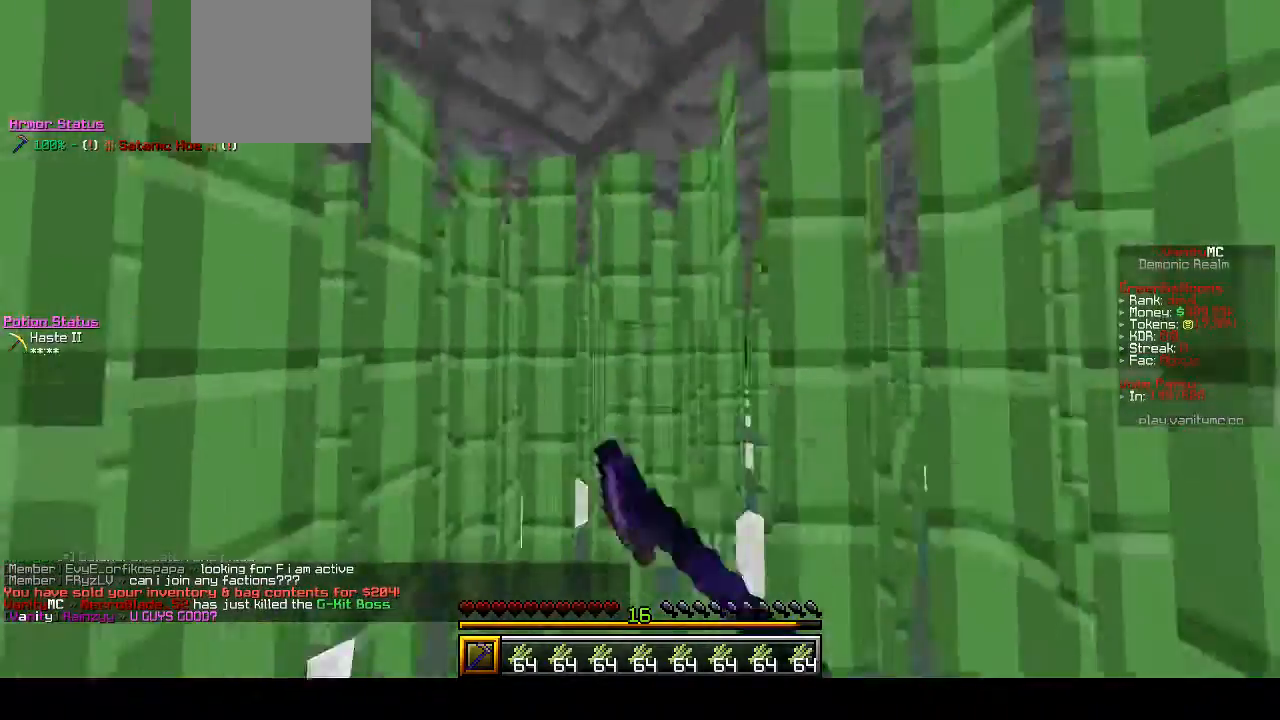
{"keys": ["a", "w"], "mouse": ["left"], "events": []}
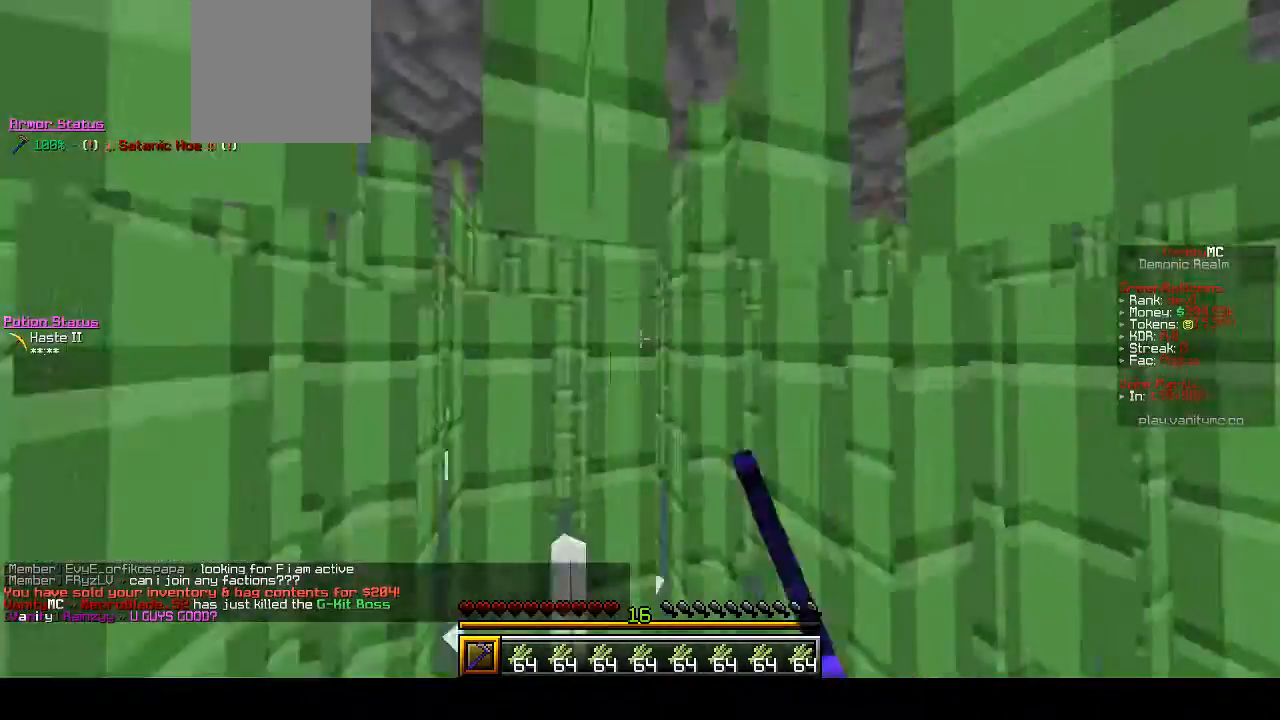
{"keys": ["w"], "mouse": ["left"], "events": [[300, "a", "up"]]}
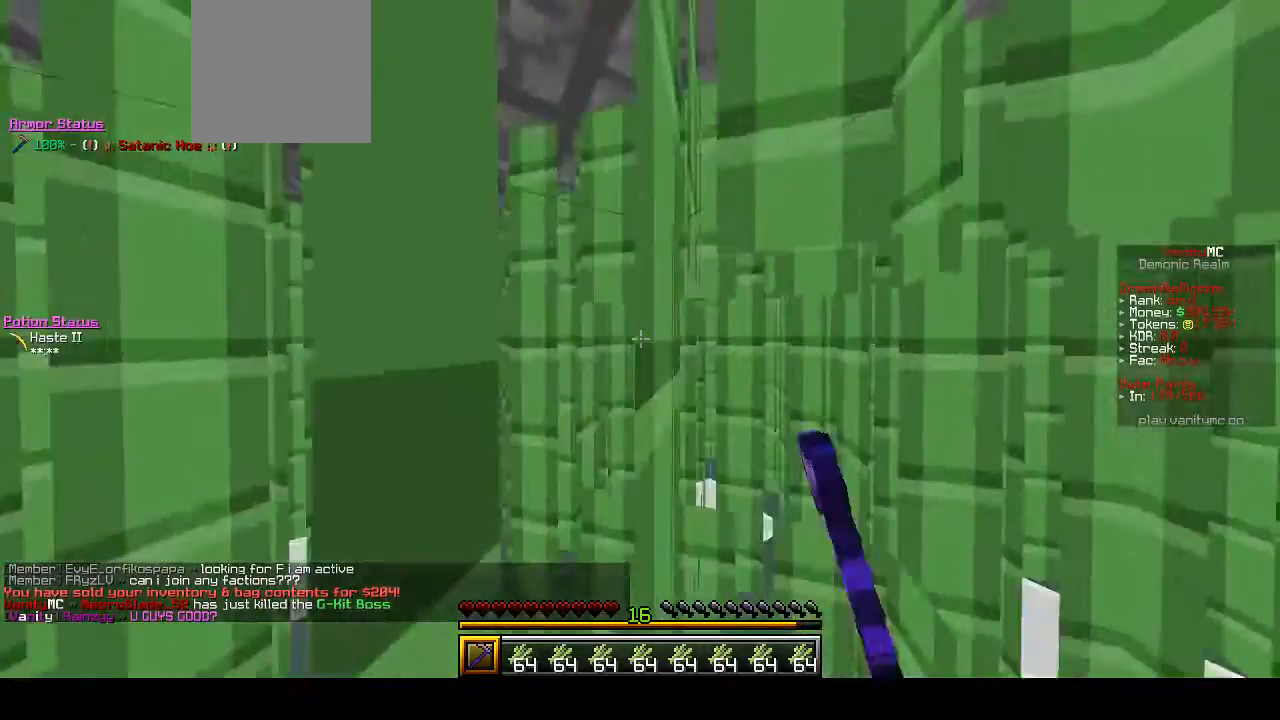
{"keys": ["a", "w"], "mouse": ["left"], "events": [[200, "a", "down"]]}
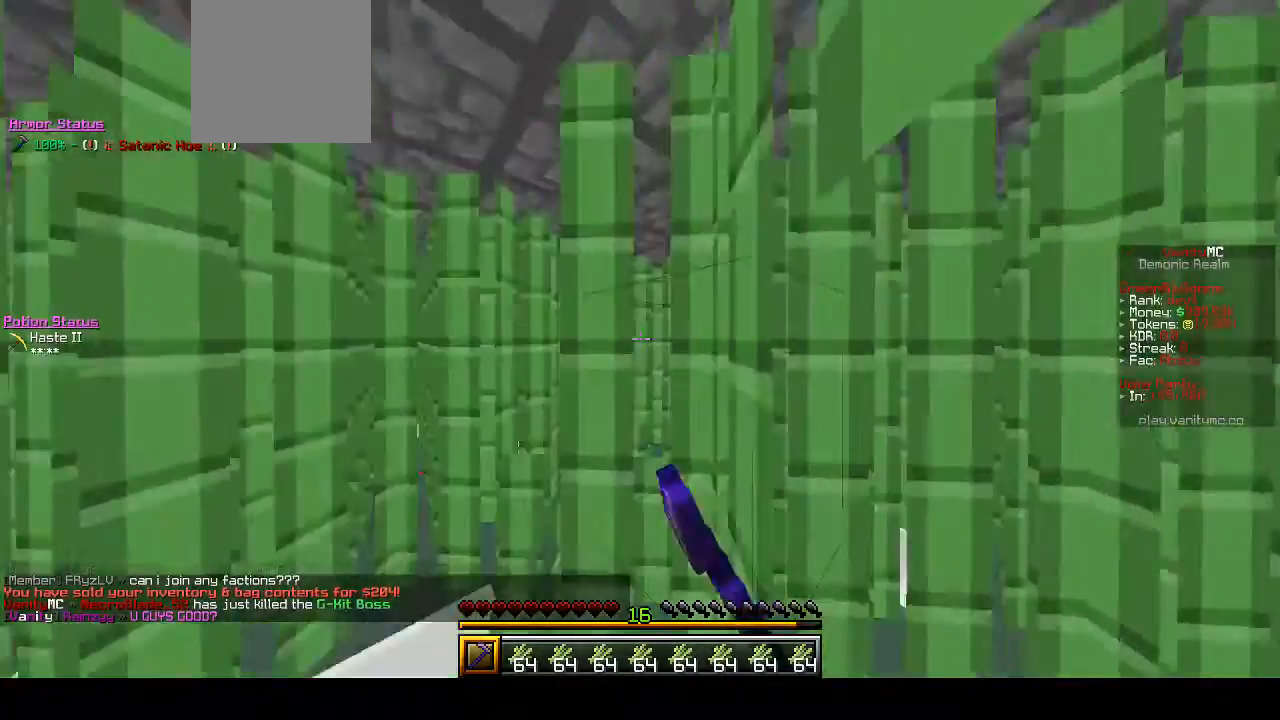
{"keys": ["a", "w"], "mouse": ["left"], "events": []}
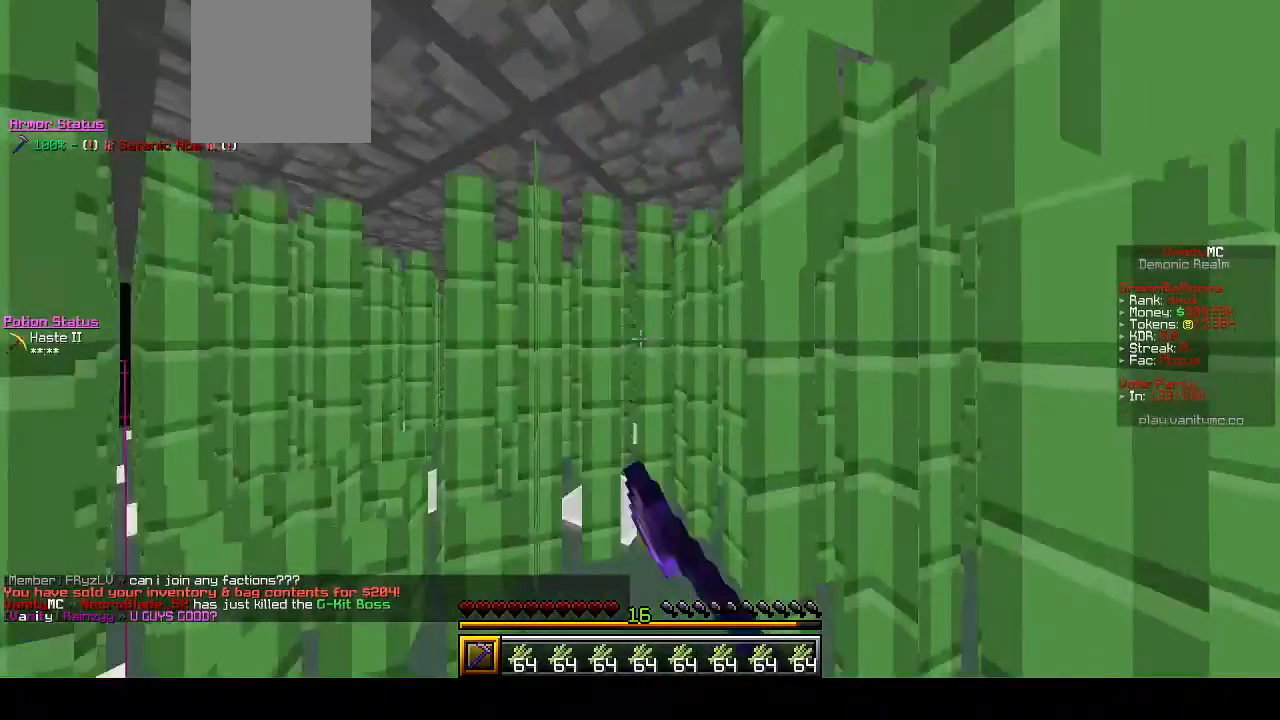
{"keys": ["a", "w"], "mouse": ["left"], "events": []}
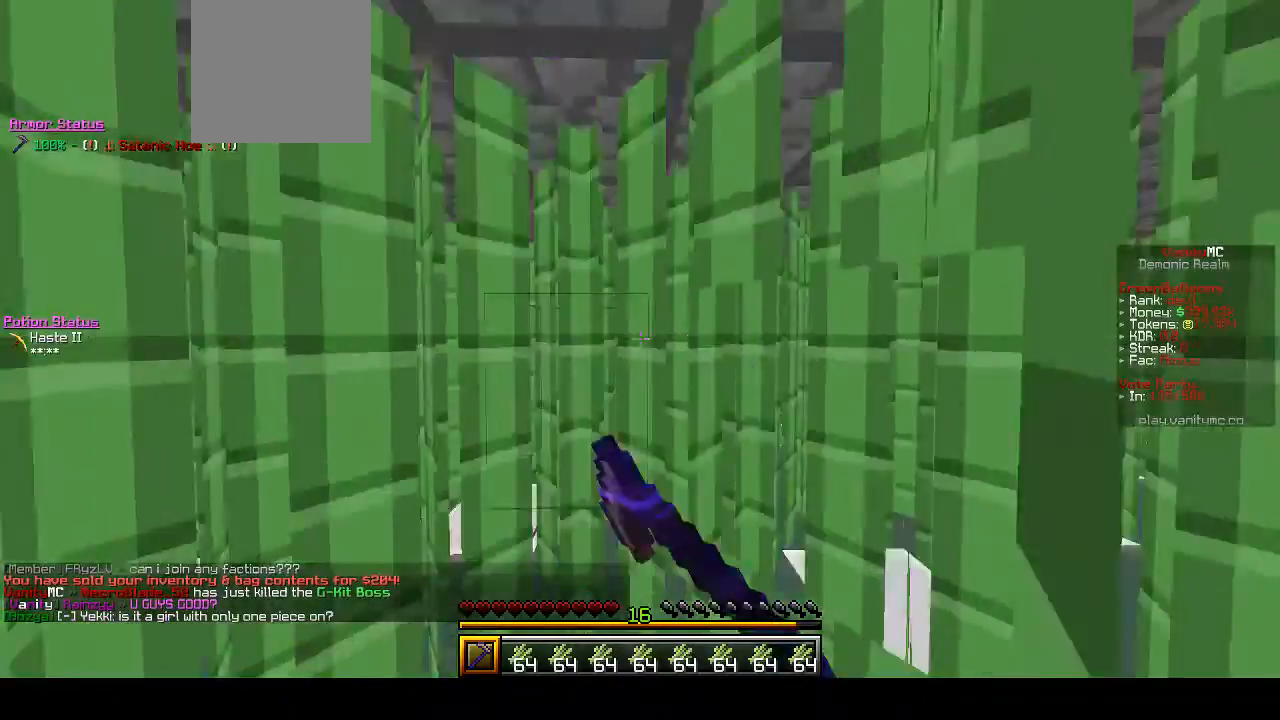
{"keys": ["a", "w"], "mouse": ["left"], "events": []}
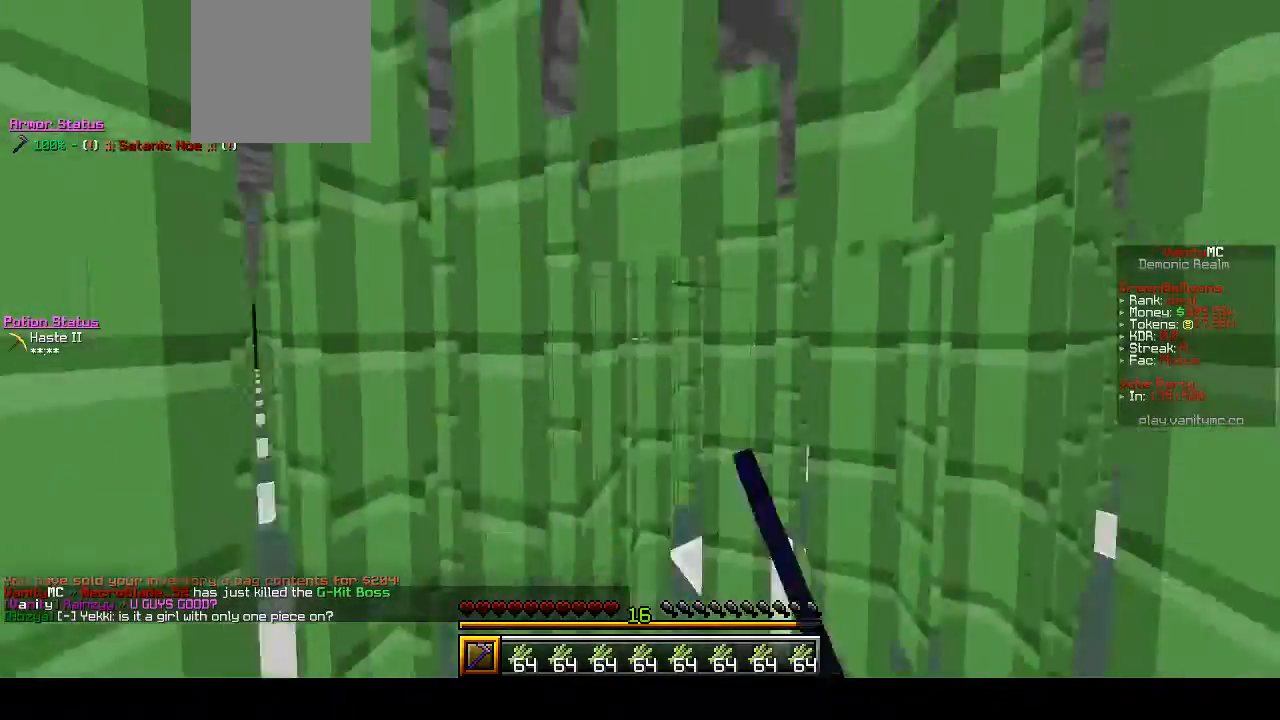
{"keys": ["a", "w"], "mouse": ["left"], "events": []}
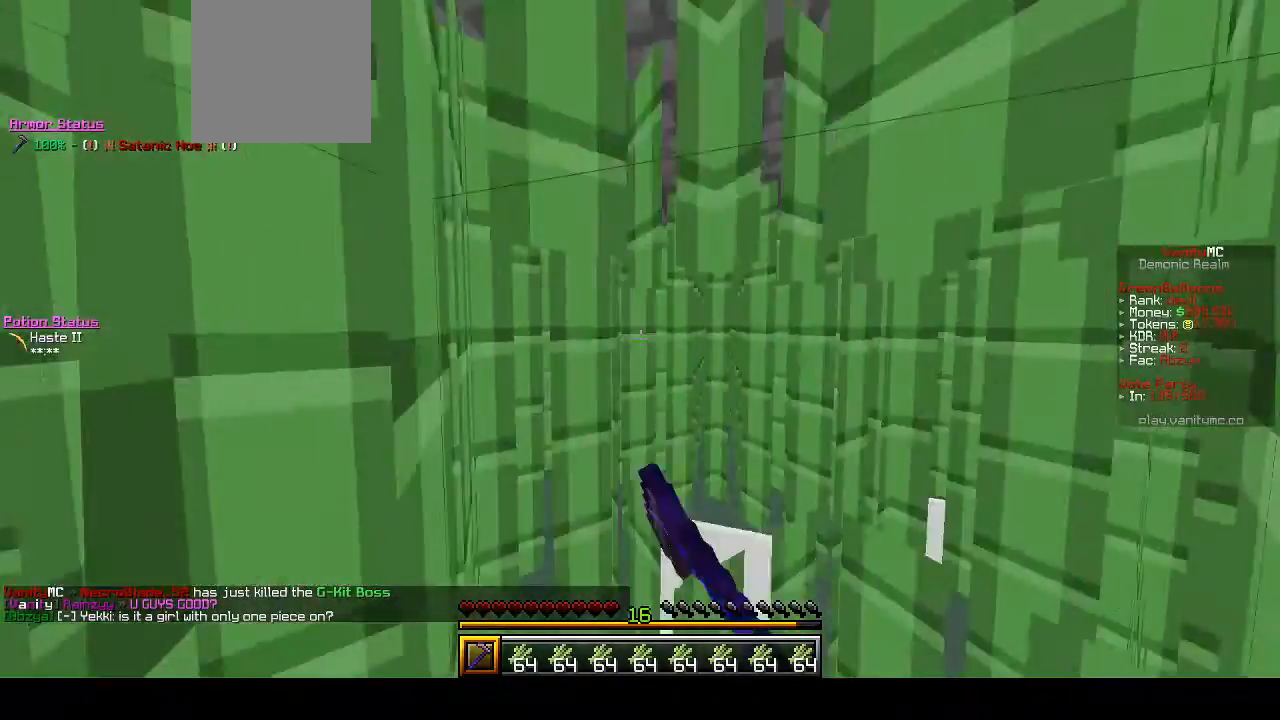
{"keys": ["a", "w"], "mouse": ["left"], "events": [[100, "a", "up"], [200, "a", "down"]]}
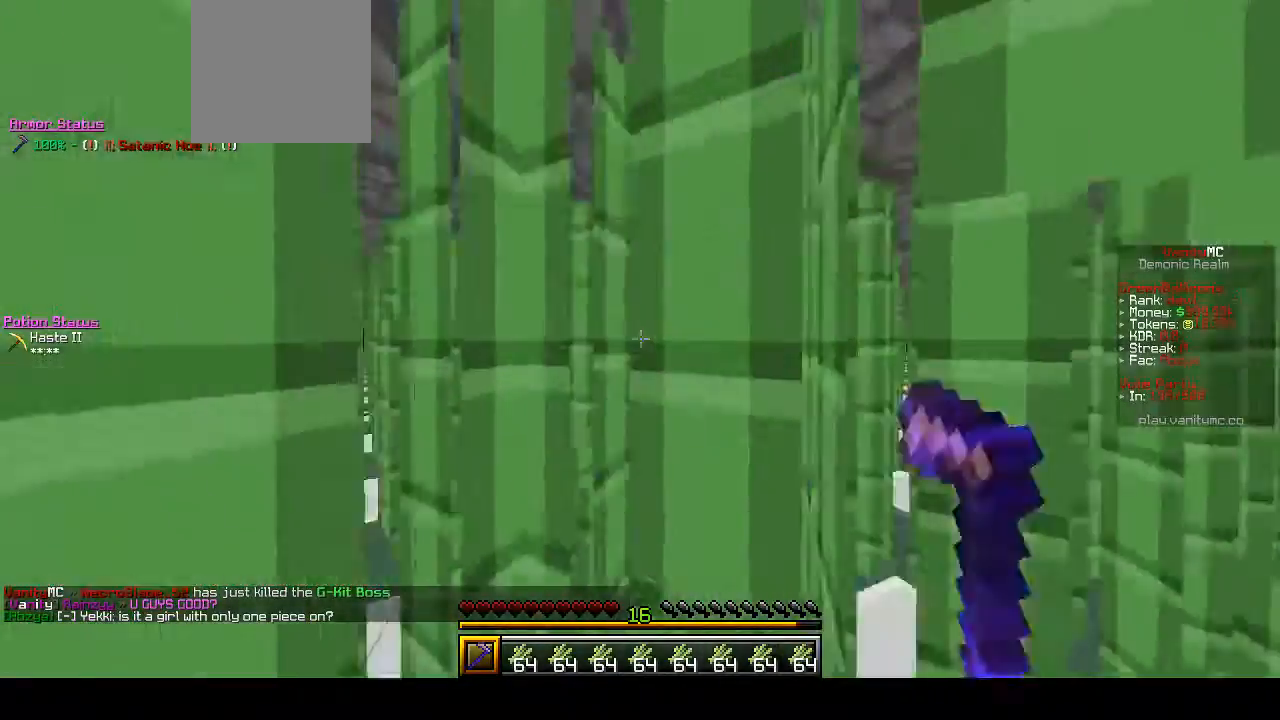
{"keys": ["a", "w"], "mouse": ["left"], "events": []}
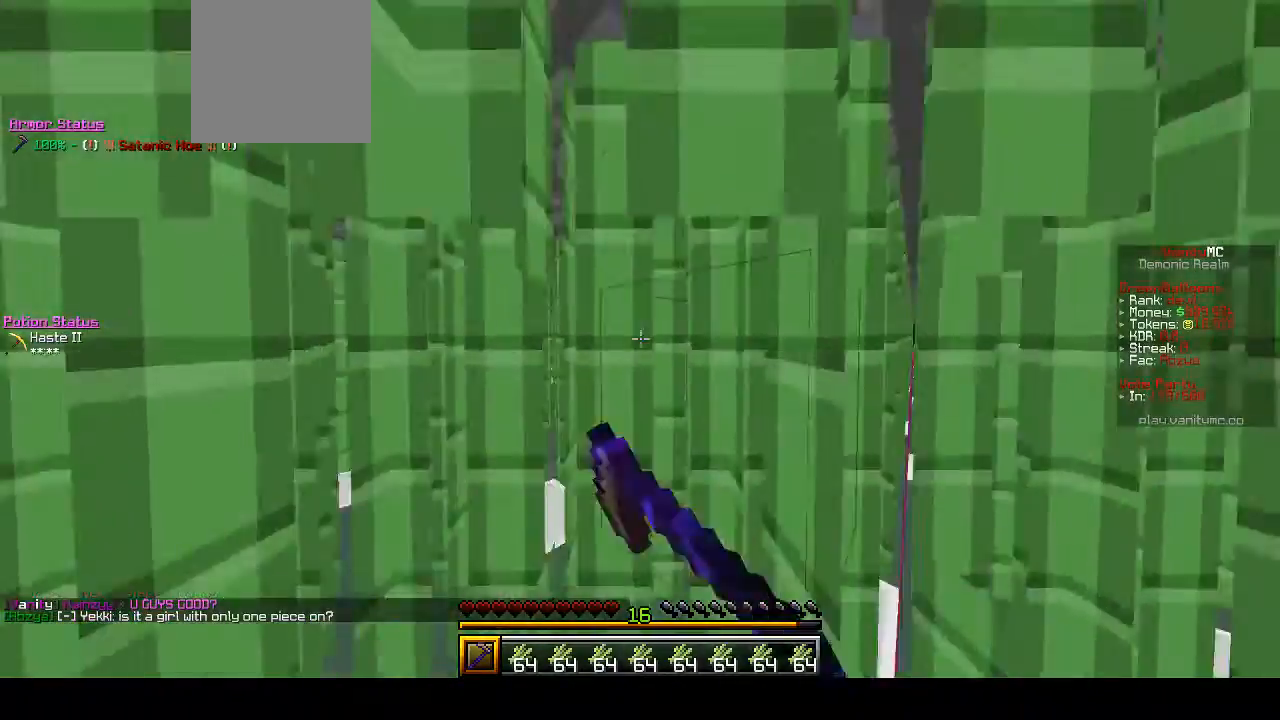
{"keys": ["a", "w"], "mouse": ["left"], "events": []}
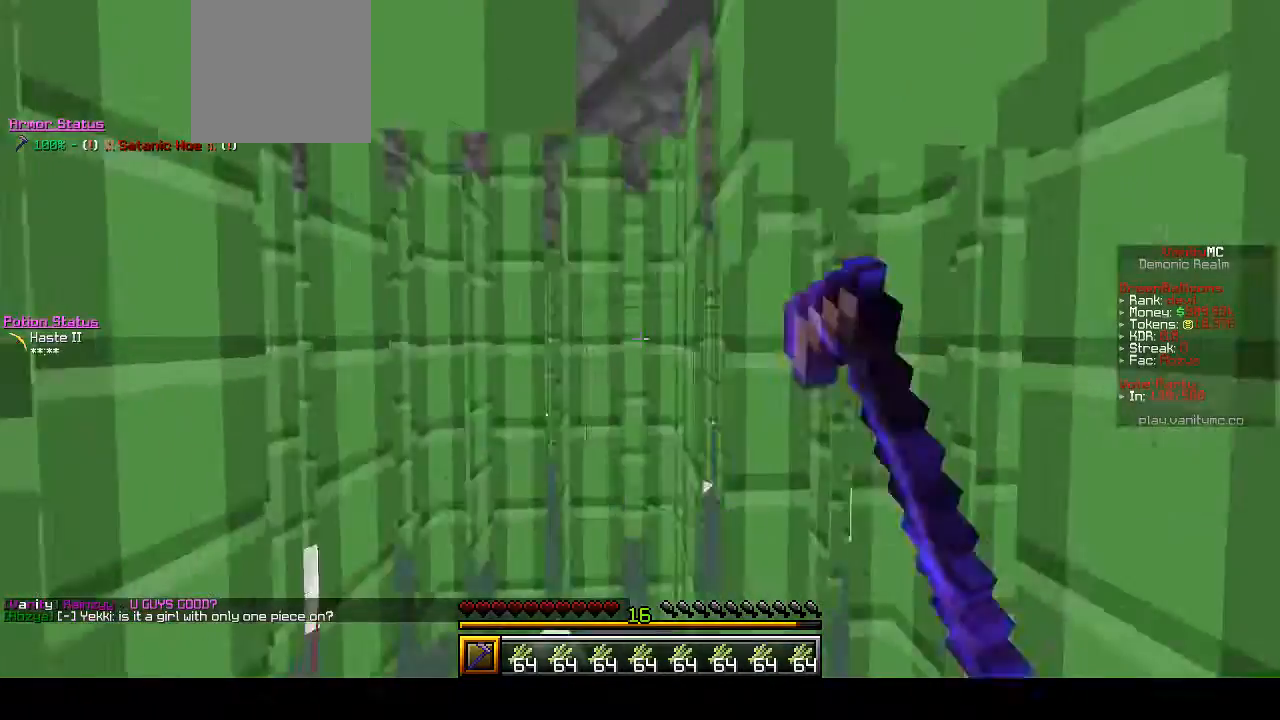
{"keys": ["a", "w"], "mouse": ["left"], "events": []}
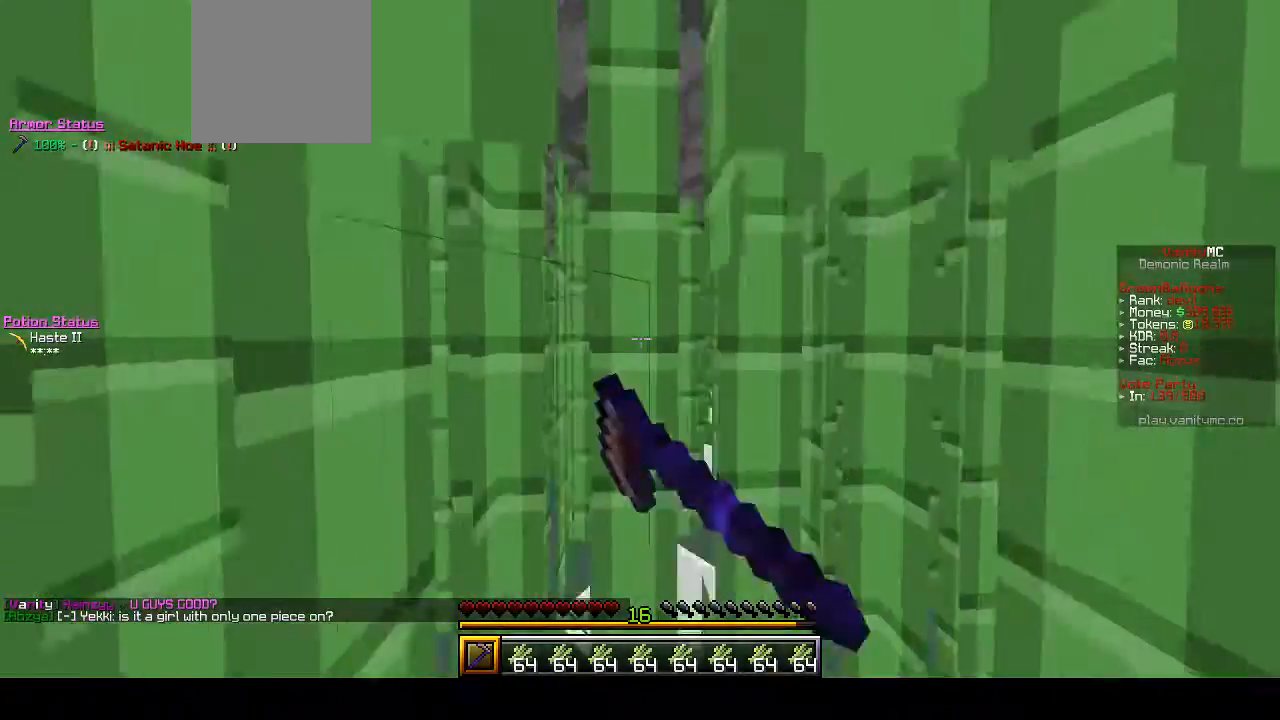
{"keys": ["a", "w"], "mouse": ["left"], "events": []}
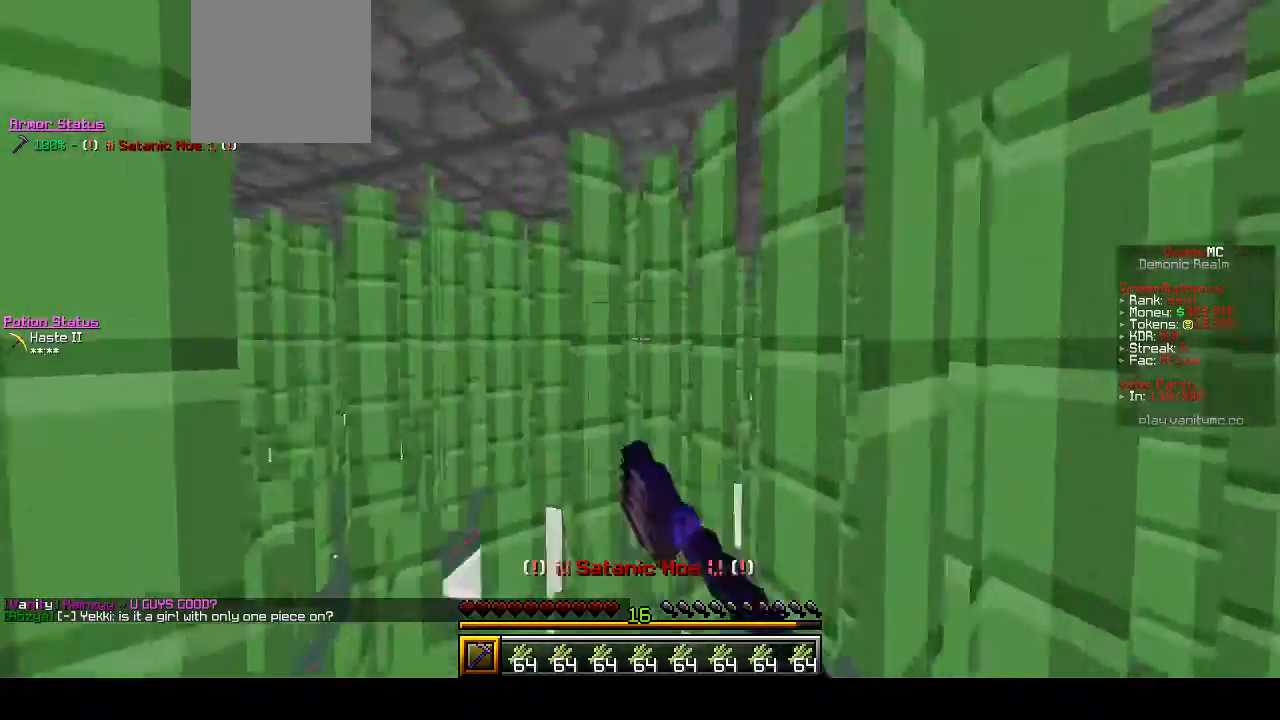
{"keys": ["a", "w"], "mouse": ["left"], "events": []}